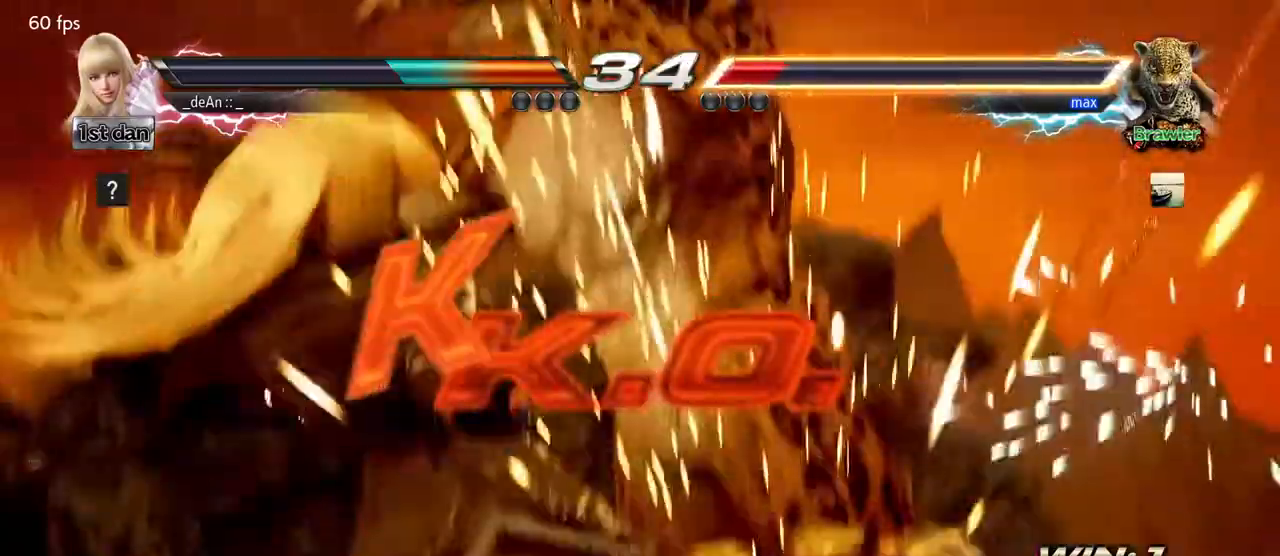
Gameplay with a controller (arcade stick); each line is a JSON object with the inputs held at the frame after it (dt_ms = milliseconds from this image to that frame). "events" lists button and stick changes between this image and that frame as [ms after this image, input, new state], when the widget could be followed in between. Not read: L3 R3.
{"dt_ms": 500, "buttons": [], "left_stick": "center", "events": [[200, "left_stick", "down-left"], [233, "SQUARE", "down"], [400, "SQUARE", "up"], [417, "left_stick", "center"]]}
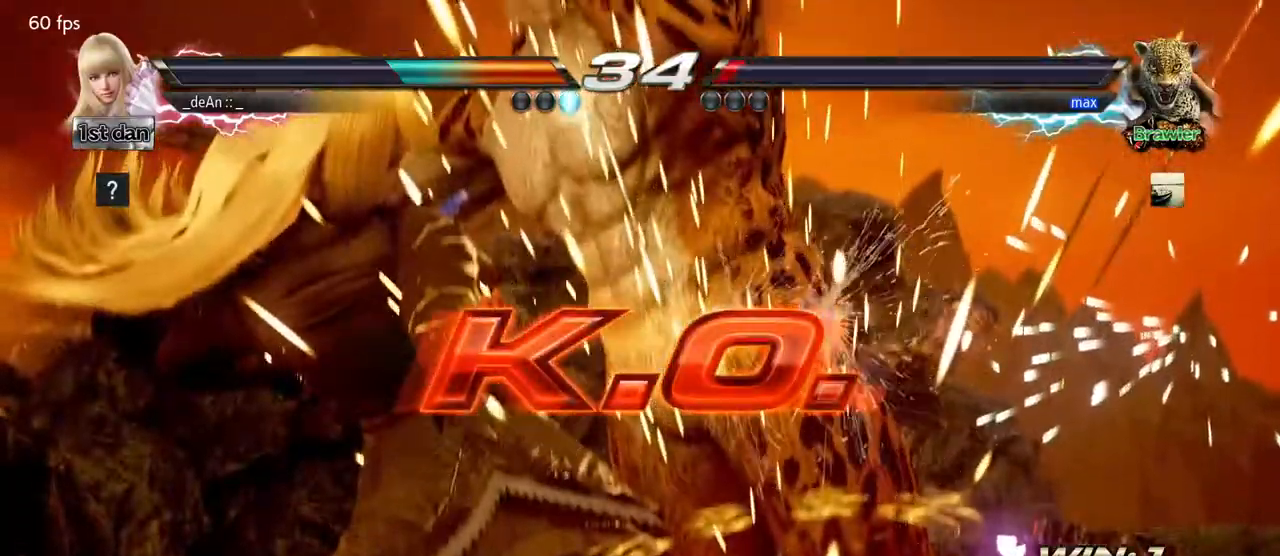
{"dt_ms": 500, "buttons": [], "left_stick": "center", "events": []}
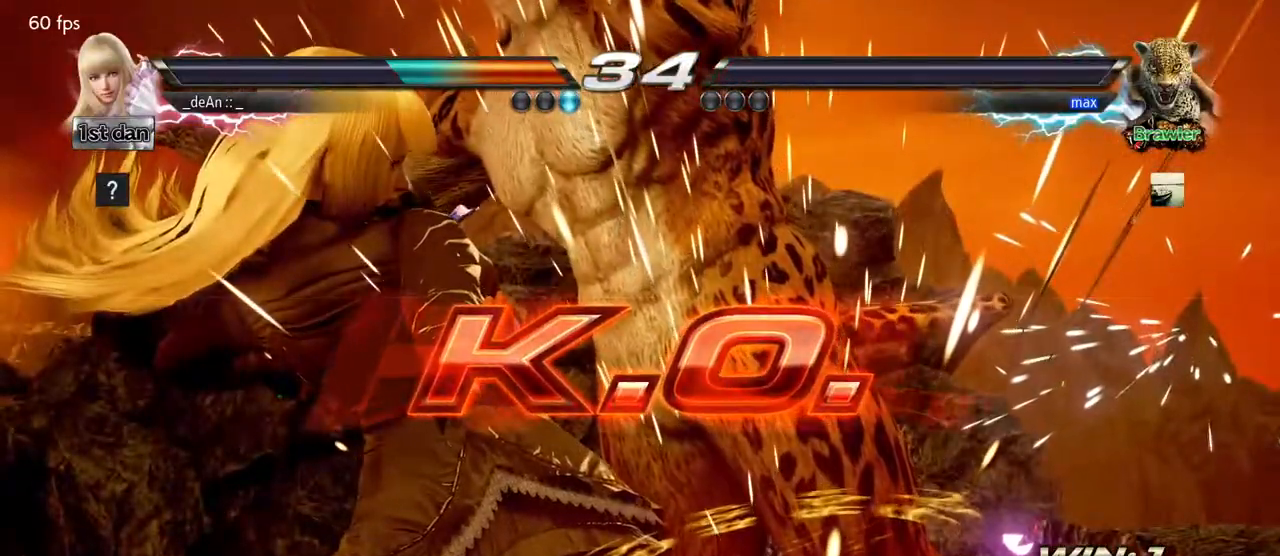
{"dt_ms": 500, "buttons": [], "left_stick": "center"}
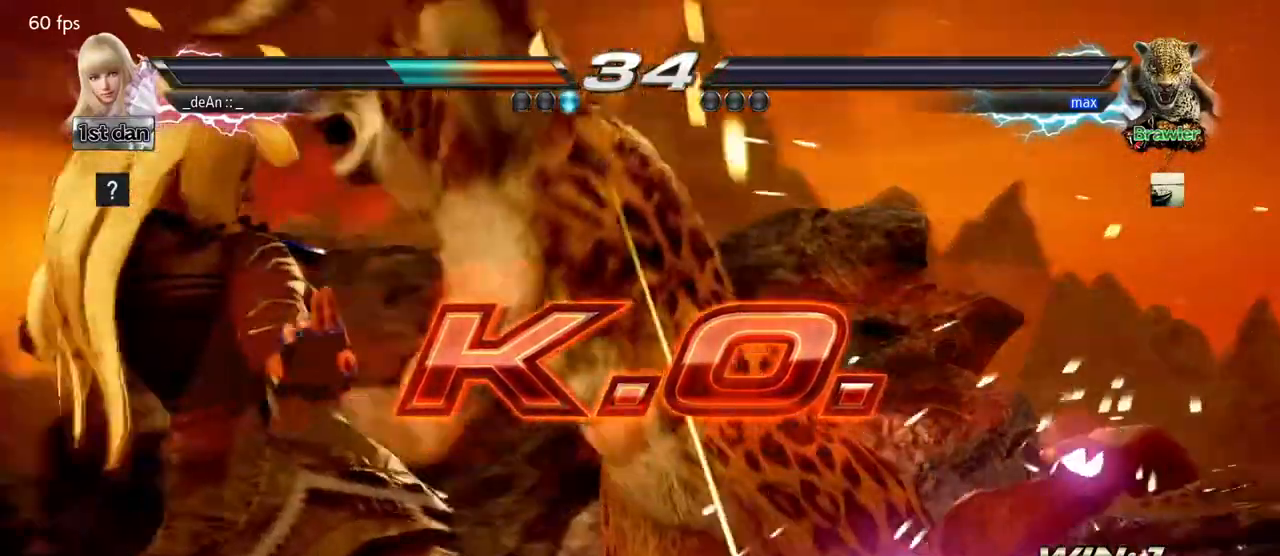
{"dt_ms": 500, "buttons": [], "left_stick": "center"}
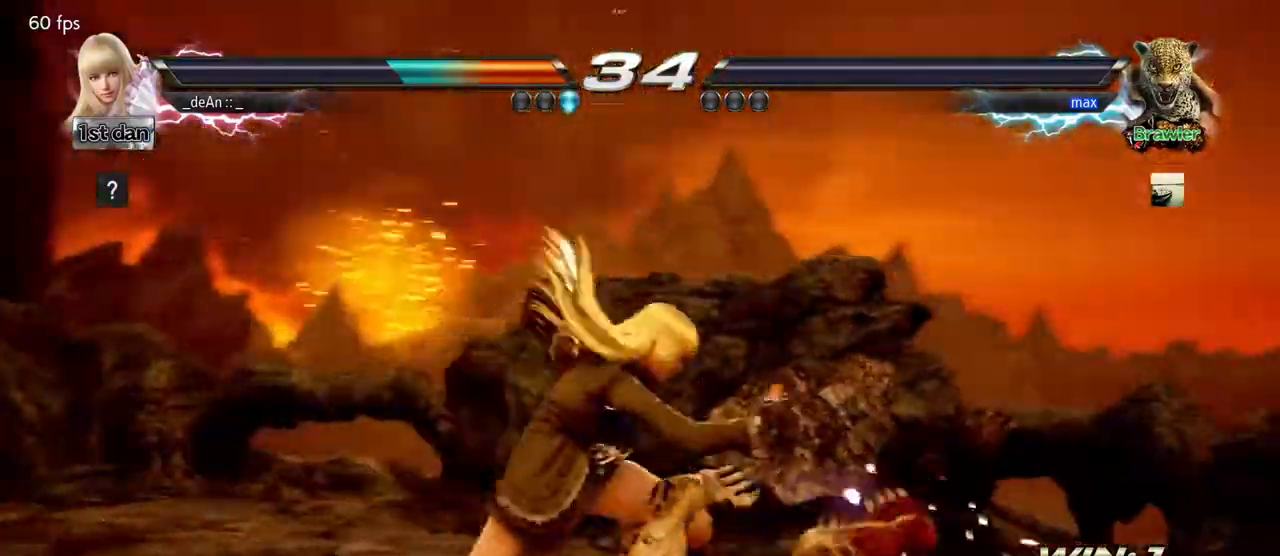
{"dt_ms": 500, "buttons": ["CIRCLE"], "left_stick": "center", "events": [[50, "CIRCLE", "down"], [117, "CIRCLE", "up"], [167, "CIRCLE", "down"], [250, "CIRCLE", "up"], [317, "CIRCLE", "down"]]}
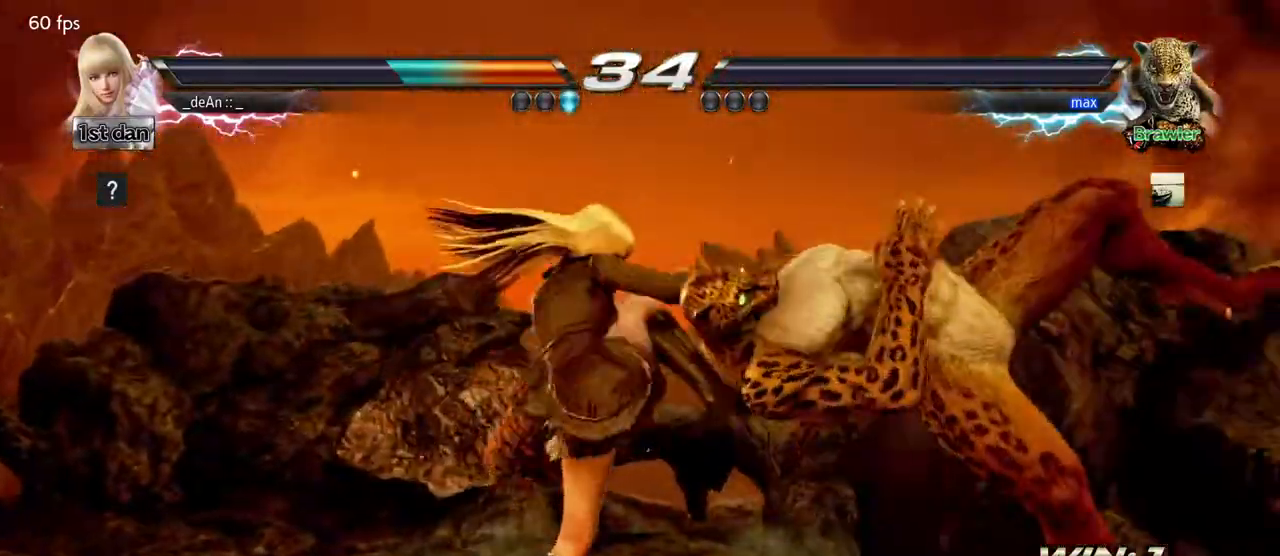
{"dt_ms": 1000, "buttons": [], "left_stick": "center"}
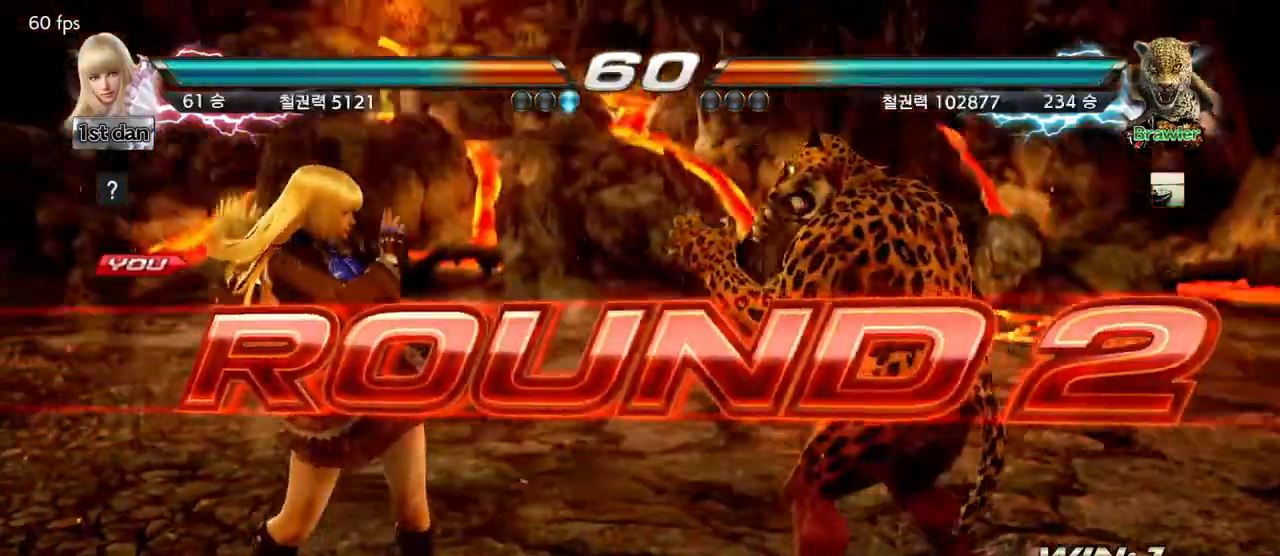
{"dt_ms": 500, "buttons": [], "left_stick": "center", "events": []}
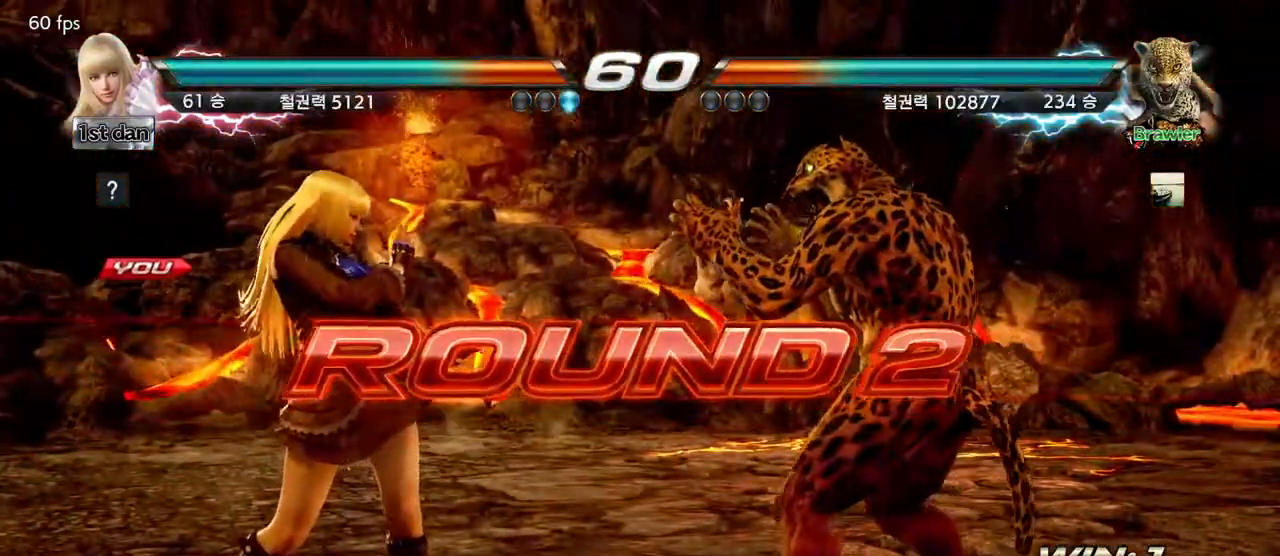
{"dt_ms": 500, "buttons": [], "left_stick": "center", "events": [[33, "left_stick", "right"], [117, "left_stick", "center"], [217, "left_stick", "right"], [333, "left_stick", "center"]]}
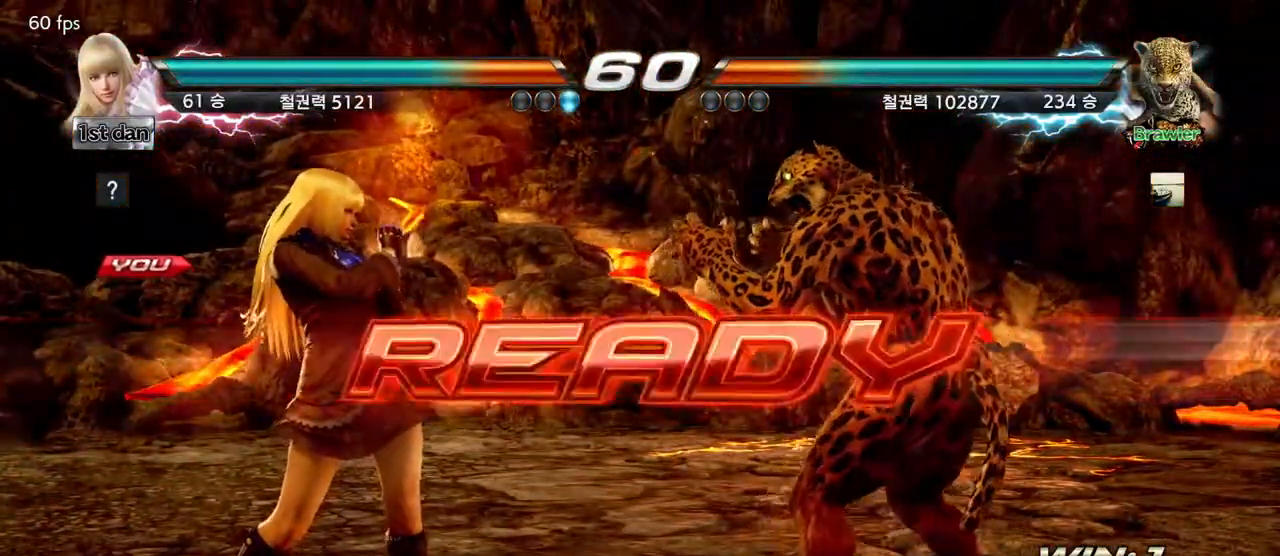
{"dt_ms": 500, "buttons": [], "left_stick": "center", "events": []}
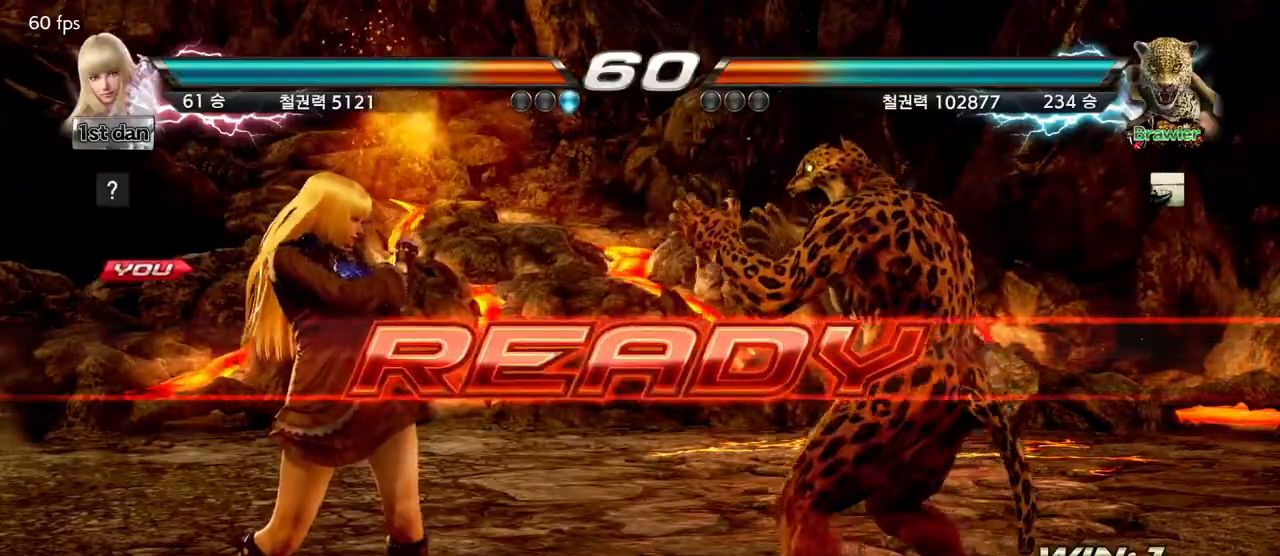
{"dt_ms": 500, "buttons": [], "left_stick": "center", "events": []}
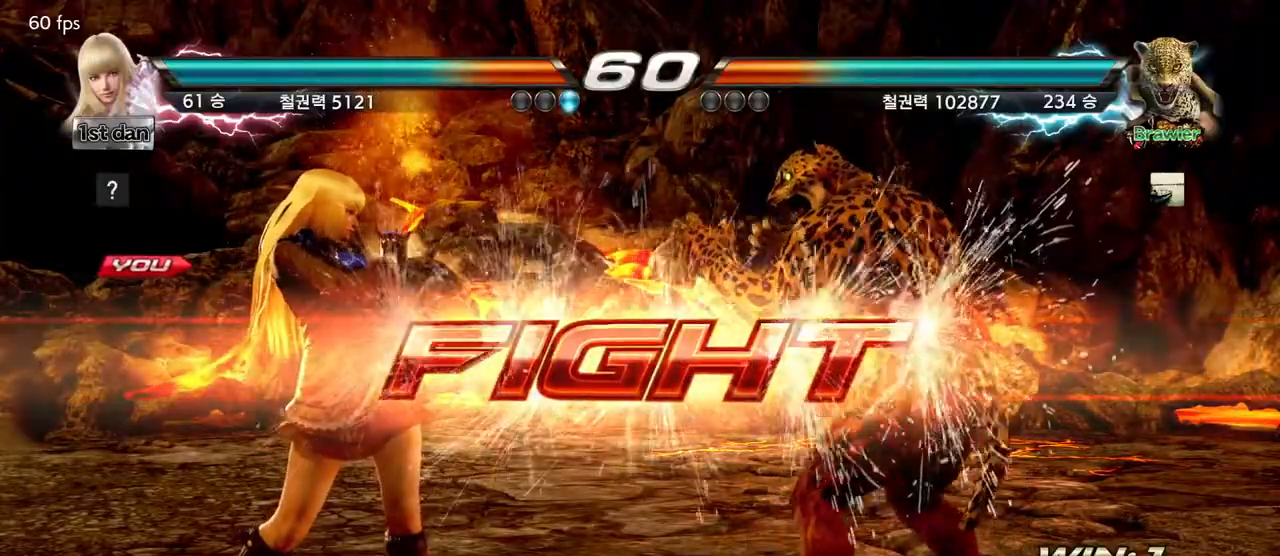
{"dt_ms": 500, "buttons": [], "left_stick": "center", "events": [[167, "SQUARE", "down"], [300, "SQUARE", "up"]]}
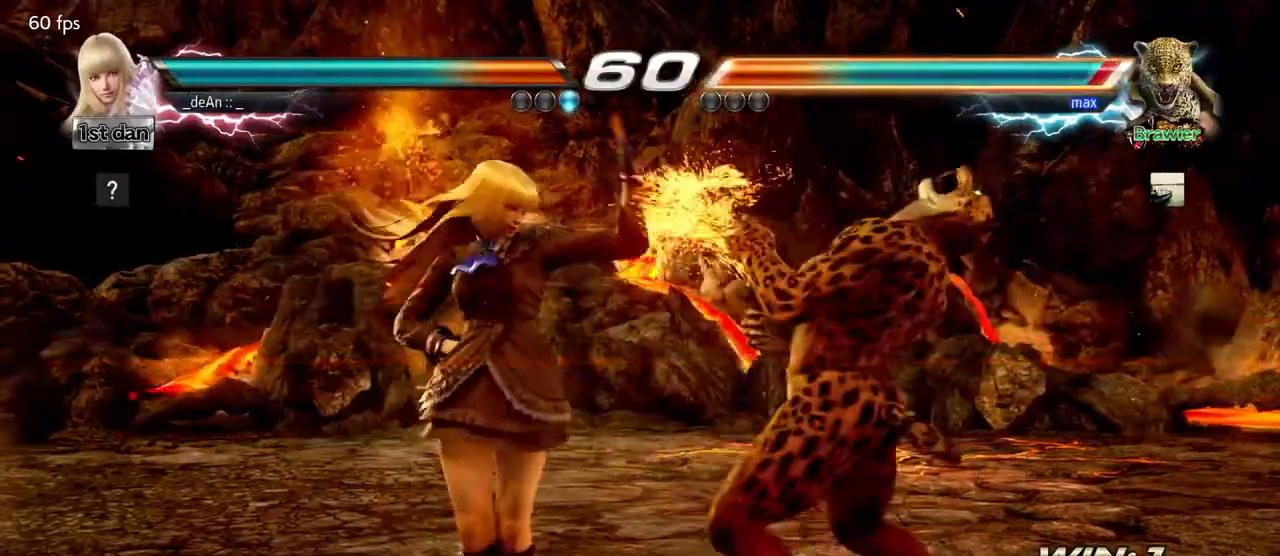
{"dt_ms": 500, "buttons": ["CROSS", "CIRCLE"], "left_stick": "down", "events": [[117, "SQUARE", "down"], [183, "SQUARE", "up"], [450, "left_stick", "down"], [500, "CIRCLE", "down"], [500, "CROSS", "down"]]}
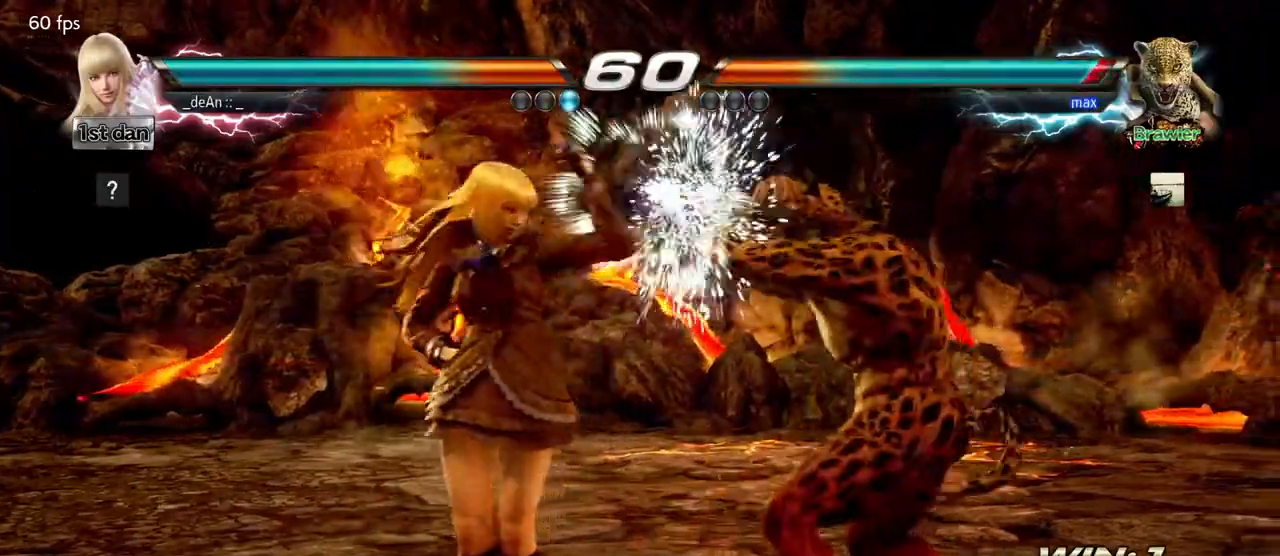
{"dt_ms": 500, "buttons": [], "left_stick": "center", "events": [[67, "CIRCLE", "up"], [67, "CROSS", "up"], [217, "left_stick", "center"]]}
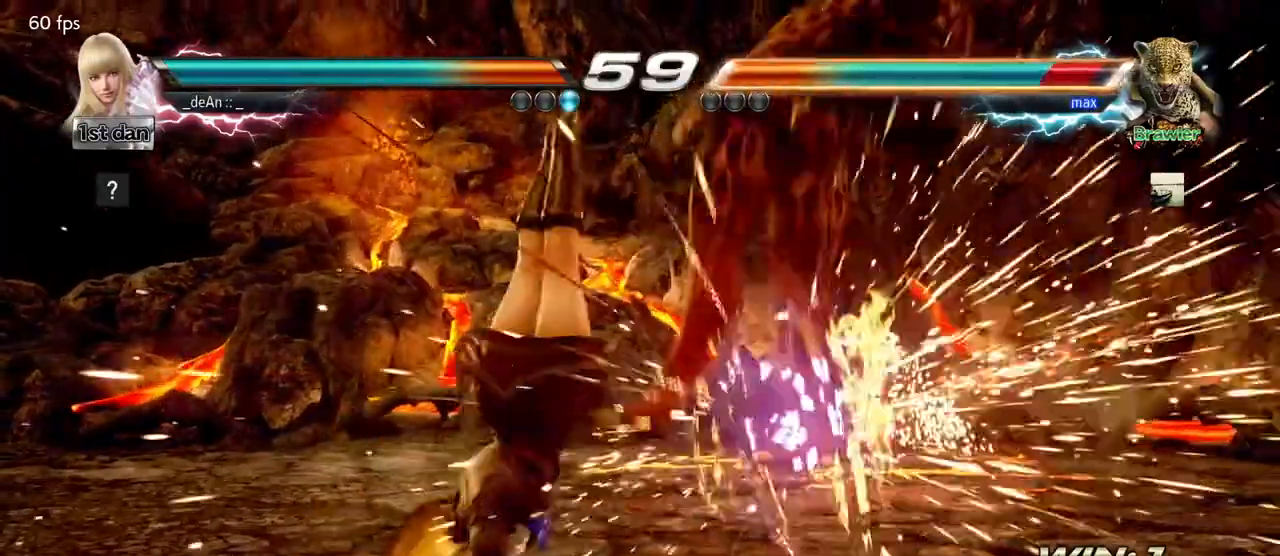
{"dt_ms": 500, "buttons": [], "left_stick": "up-right", "events": [[500, "left_stick", "up-right"]]}
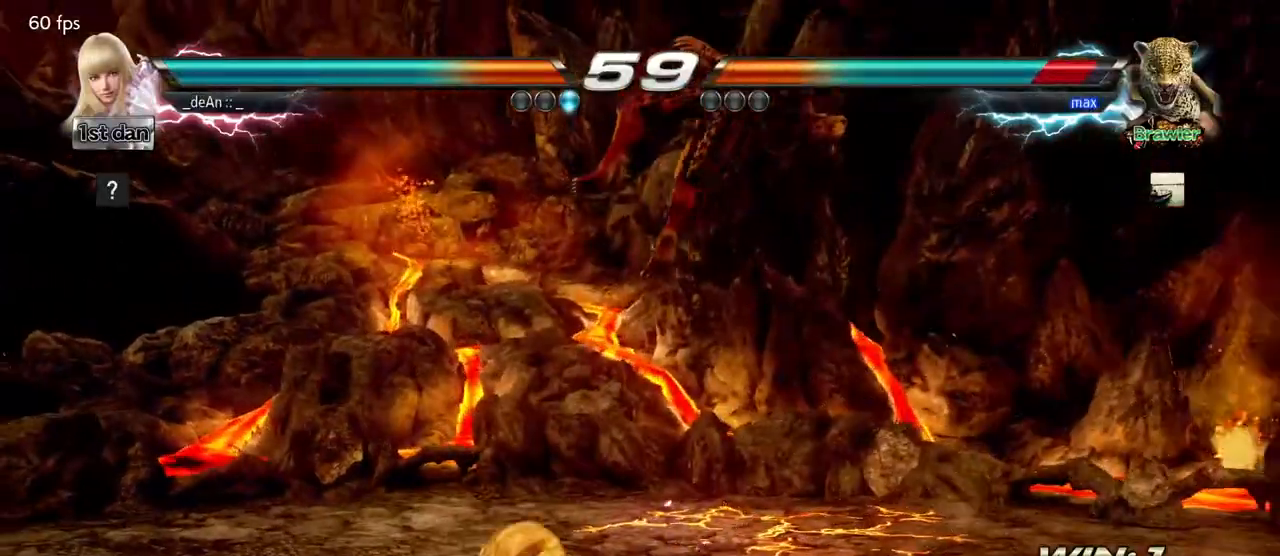
{"dt_ms": 500, "buttons": [], "left_stick": "up-right"}
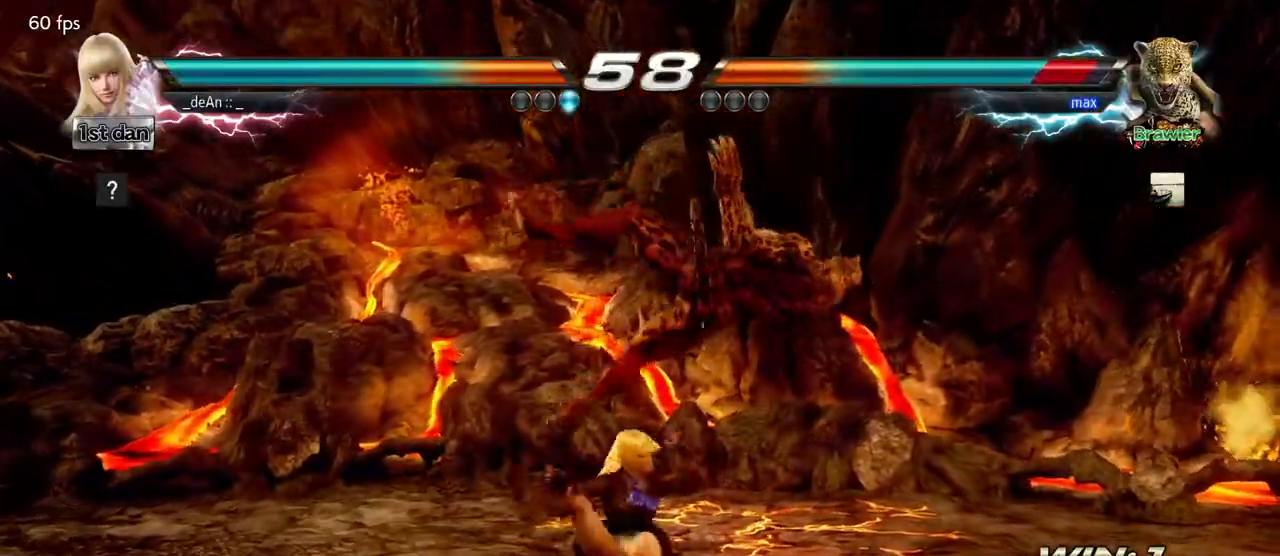
{"dt_ms": 500, "buttons": [], "left_stick": "center", "events": [[17, "left_stick", "center"]]}
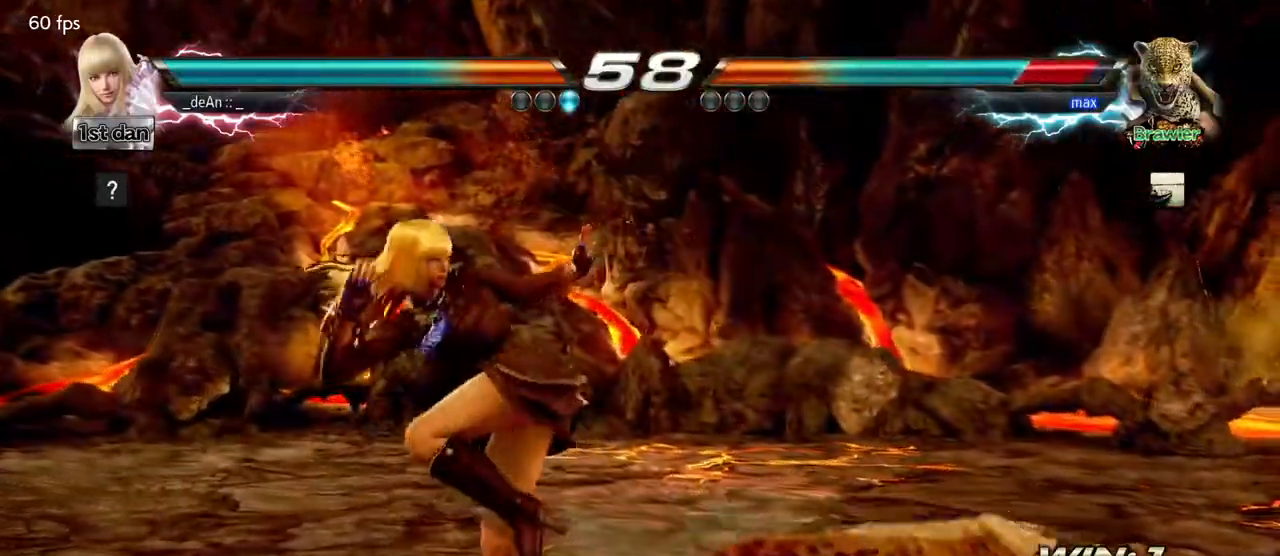
{"dt_ms": 500, "buttons": [], "left_stick": "center", "events": [[33, "left_stick", "right"], [117, "left_stick", "center"], [167, "left_stick", "right"], [217, "CROSS", "down"], [217, "left_stick", "down-right"], [300, "CROSS", "up"], [400, "left_stick", "center"]]}
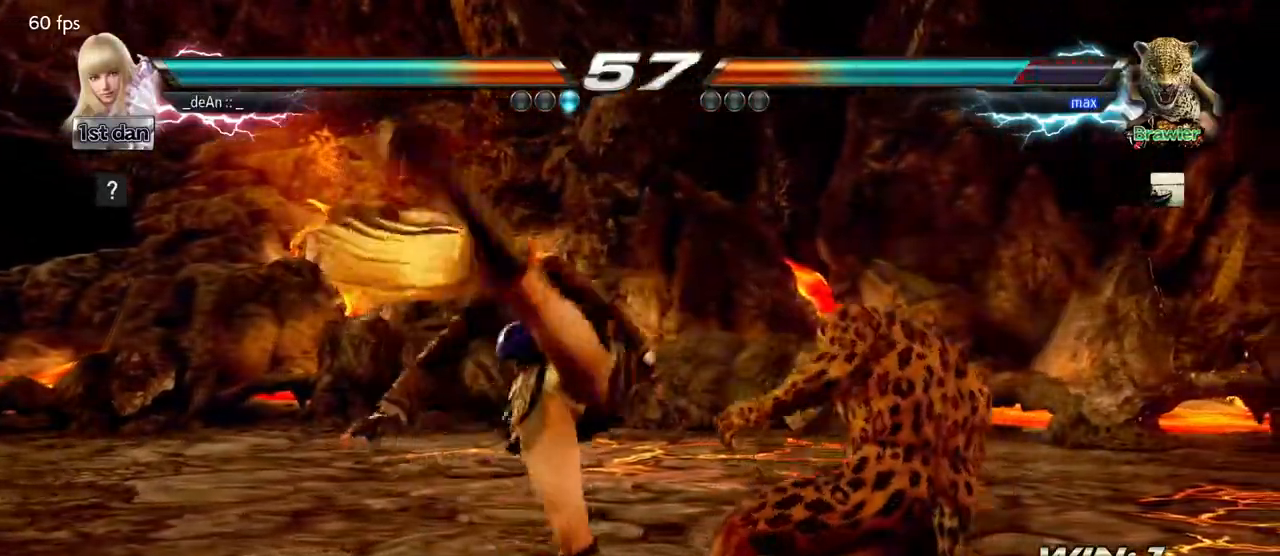
{"dt_ms": 500, "buttons": ["CIRCLE"], "left_stick": "center", "events": [[500, "CIRCLE", "down"]]}
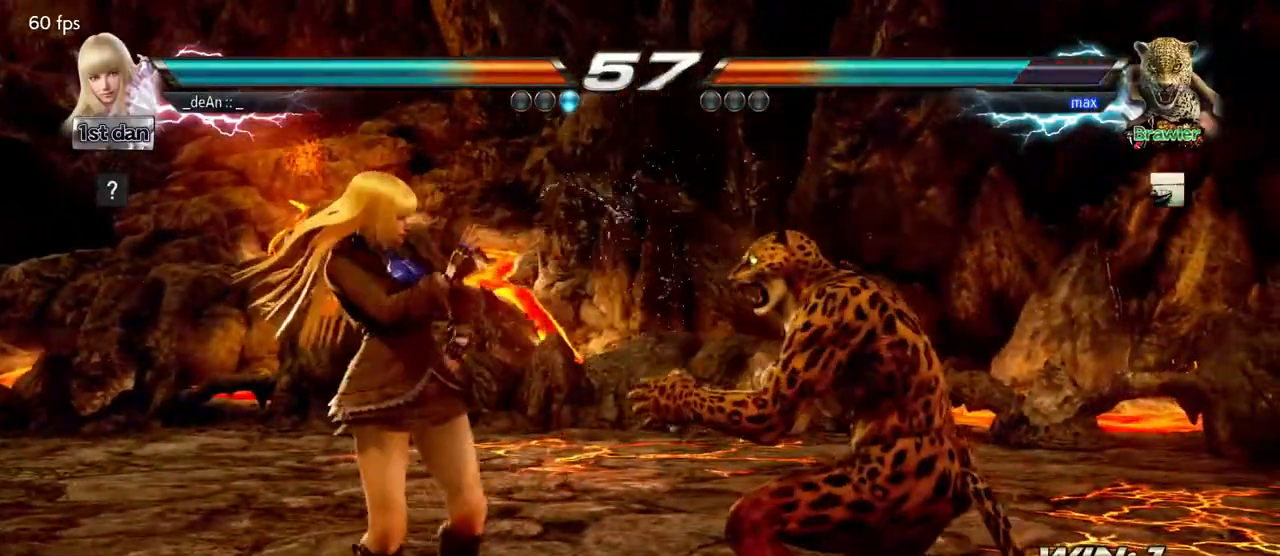
{"dt_ms": 500, "buttons": [], "left_stick": "center", "events": [[117, "SQUARE", "down"], [150, "CIRCLE", "up"], [267, "SQUARE", "up"]]}
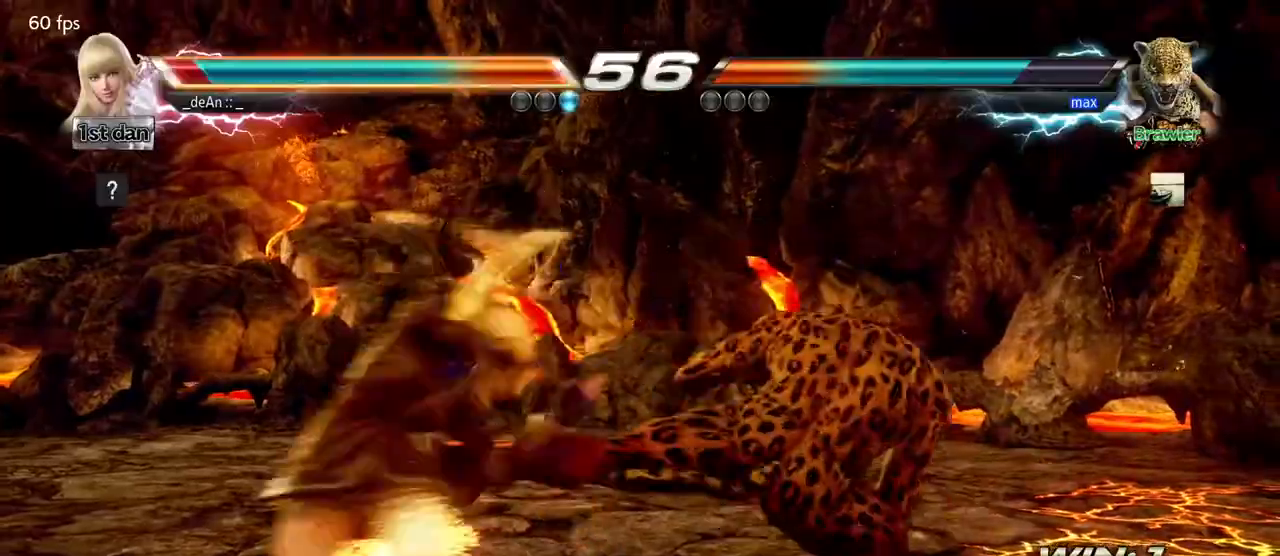
{"dt_ms": 500, "buttons": ["TRIANGLE"], "left_stick": "center", "events": [[300, "CROSS", "down"], [467, "TRIANGLE", "down"], [500, "CROSS", "up"]]}
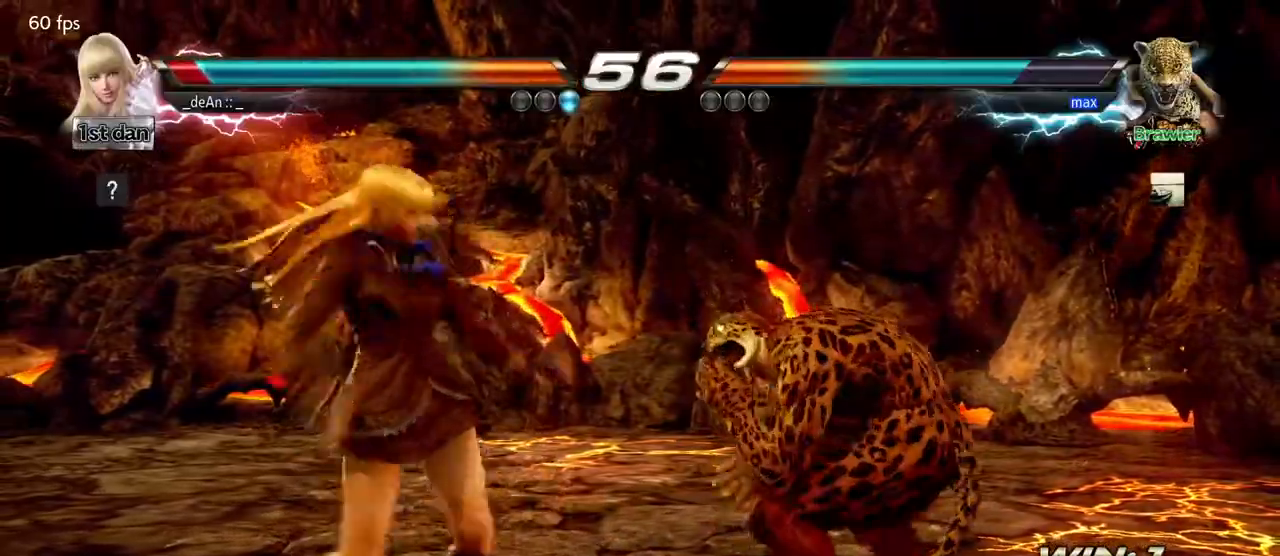
{"dt_ms": 500, "buttons": [], "left_stick": "center", "events": [[50, "TRIANGLE", "up"], [150, "CROSS", "down"], [217, "CROSS", "up"], [283, "CROSS", "down"], [383, "CROSS", "up"]]}